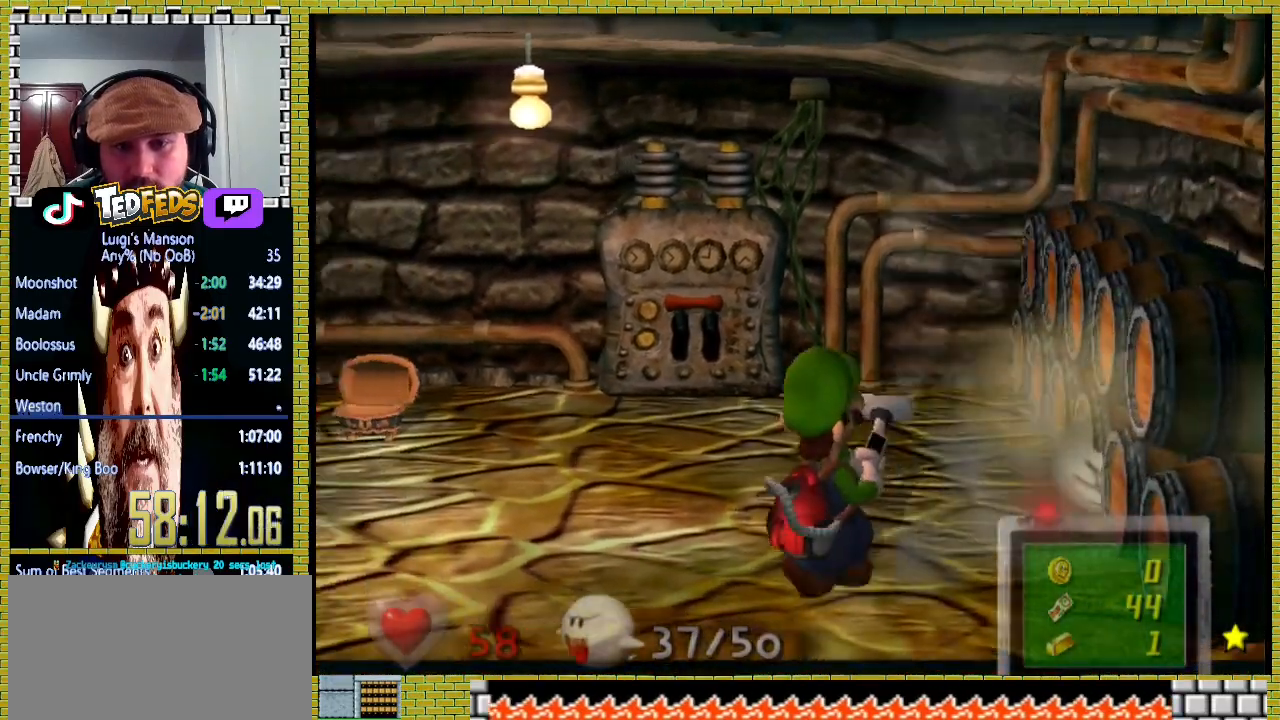
Gameplay with a controller (Xbox layout); each line is a JSON object with the inputs held at the frame after it. "button_events" lists button changes between this image and that frame as [ms after this image, input, new state], when the widget could be followed in between (sticks are given only as held states). Not read: B.
{"buttons": [], "left_stick": "left", "right_stick": "center", "button_events": []}
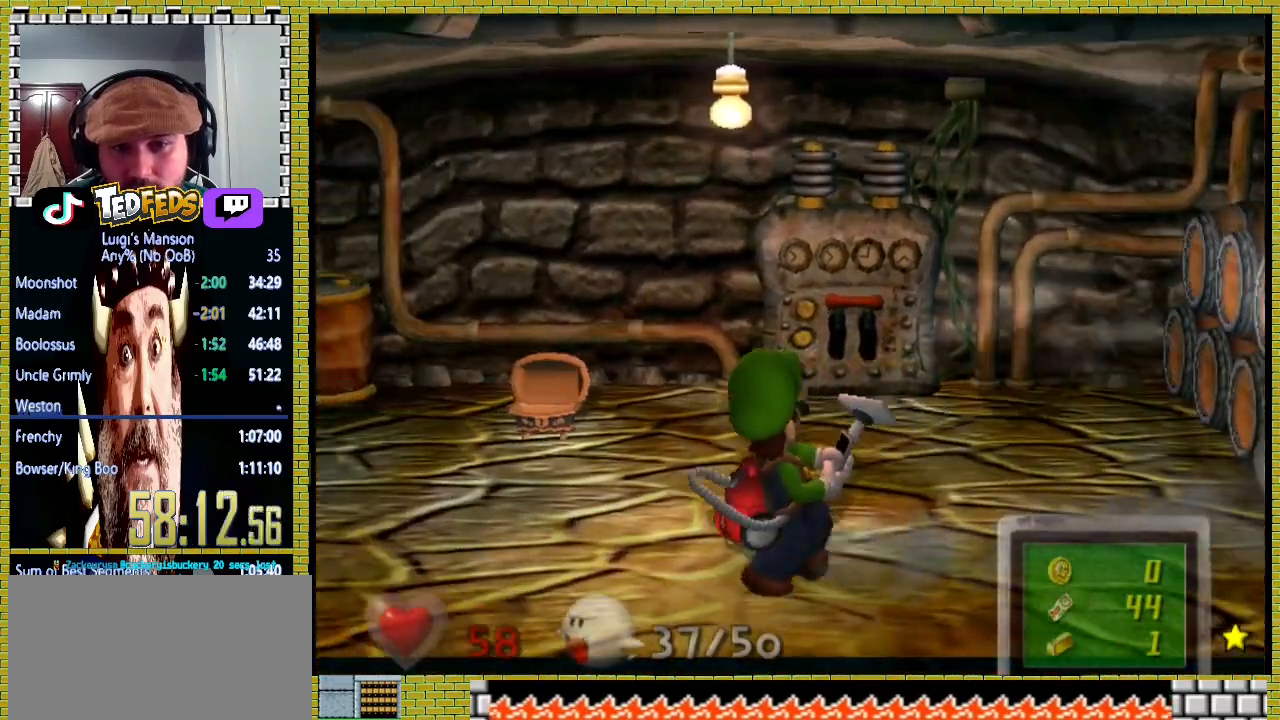
{"buttons": [], "left_stick": "center", "right_stick": "center", "button_events": []}
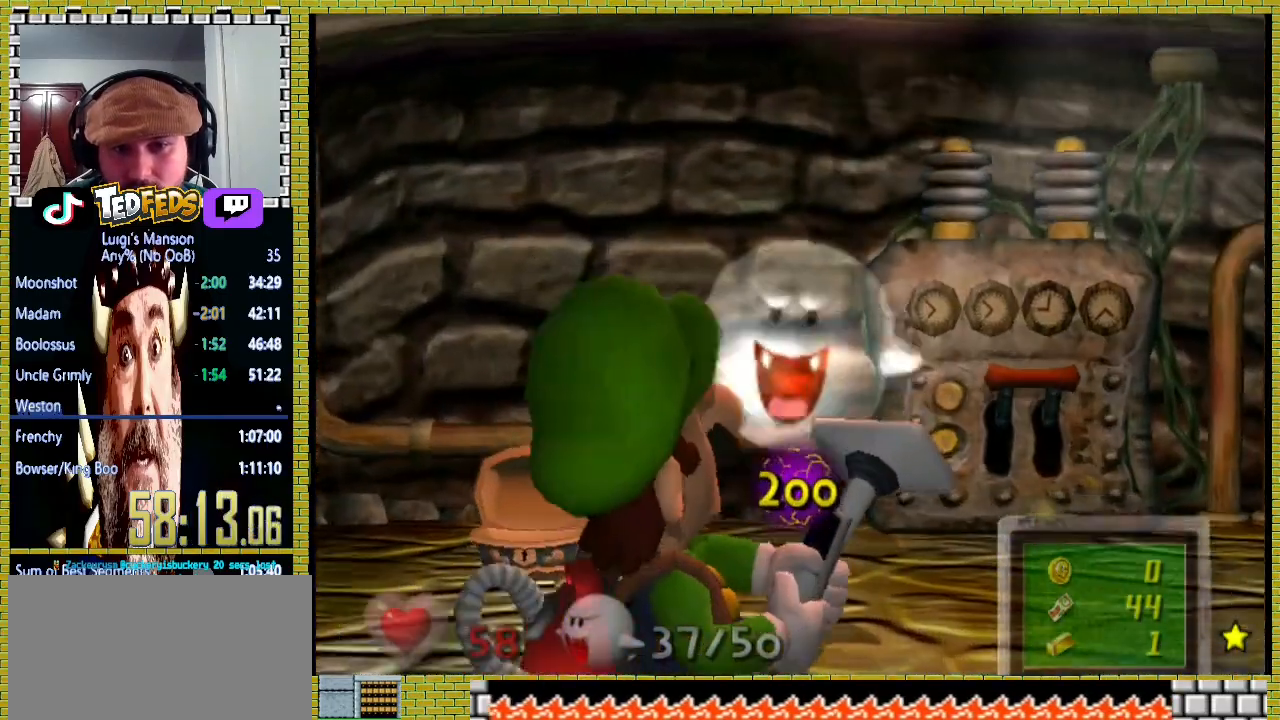
{"buttons": [], "left_stick": "up-left", "right_stick": "center", "button_events": []}
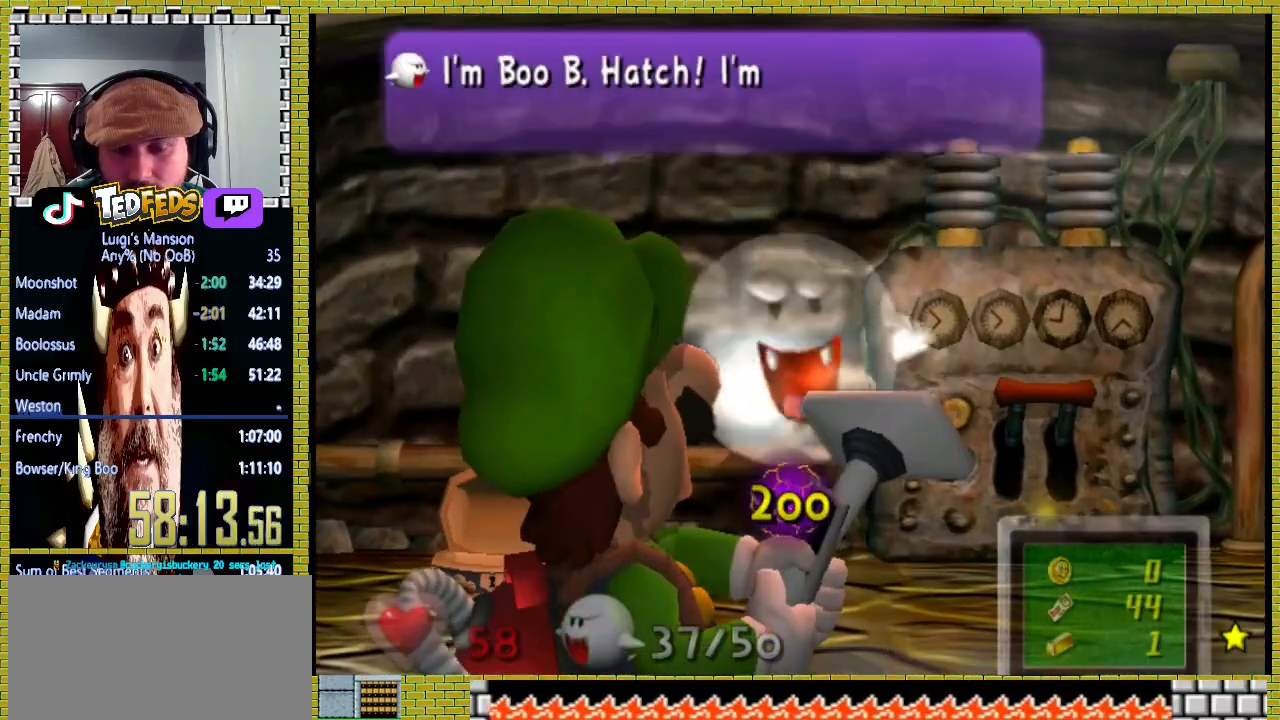
{"buttons": [], "left_stick": "center", "right_stick": "center", "button_events": []}
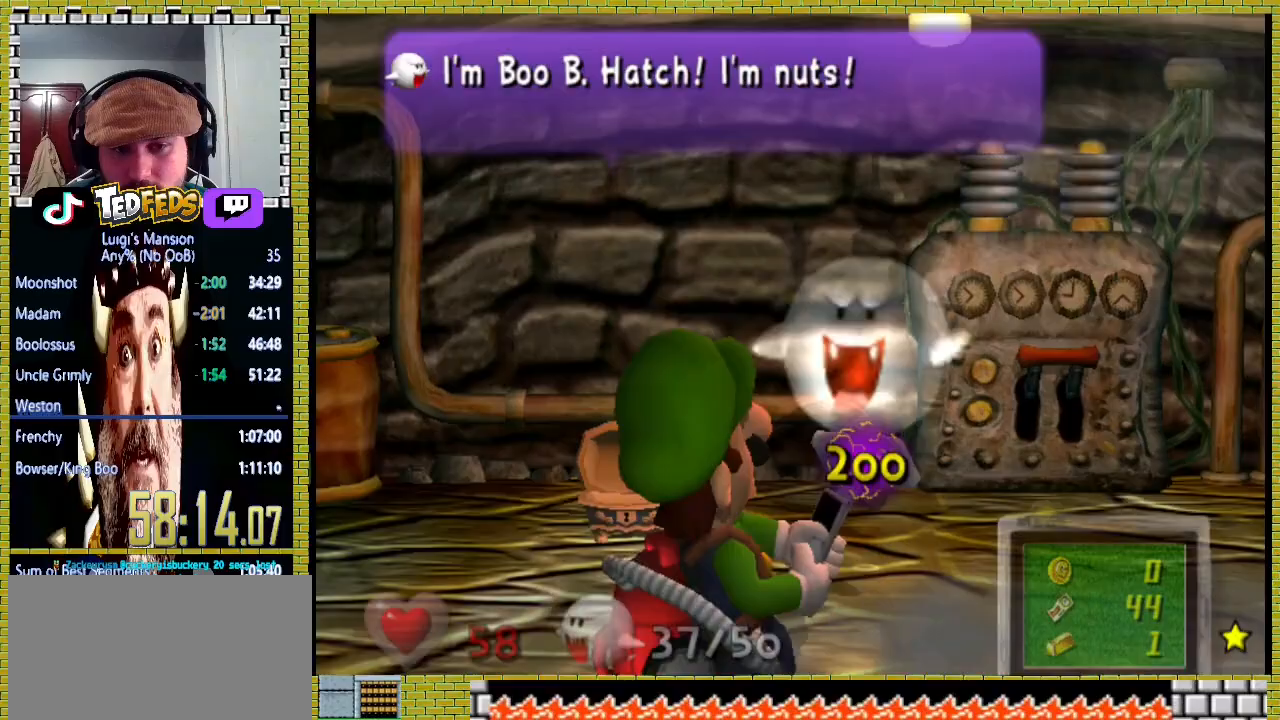
{"buttons": [], "left_stick": "center", "right_stick": "center", "button_events": []}
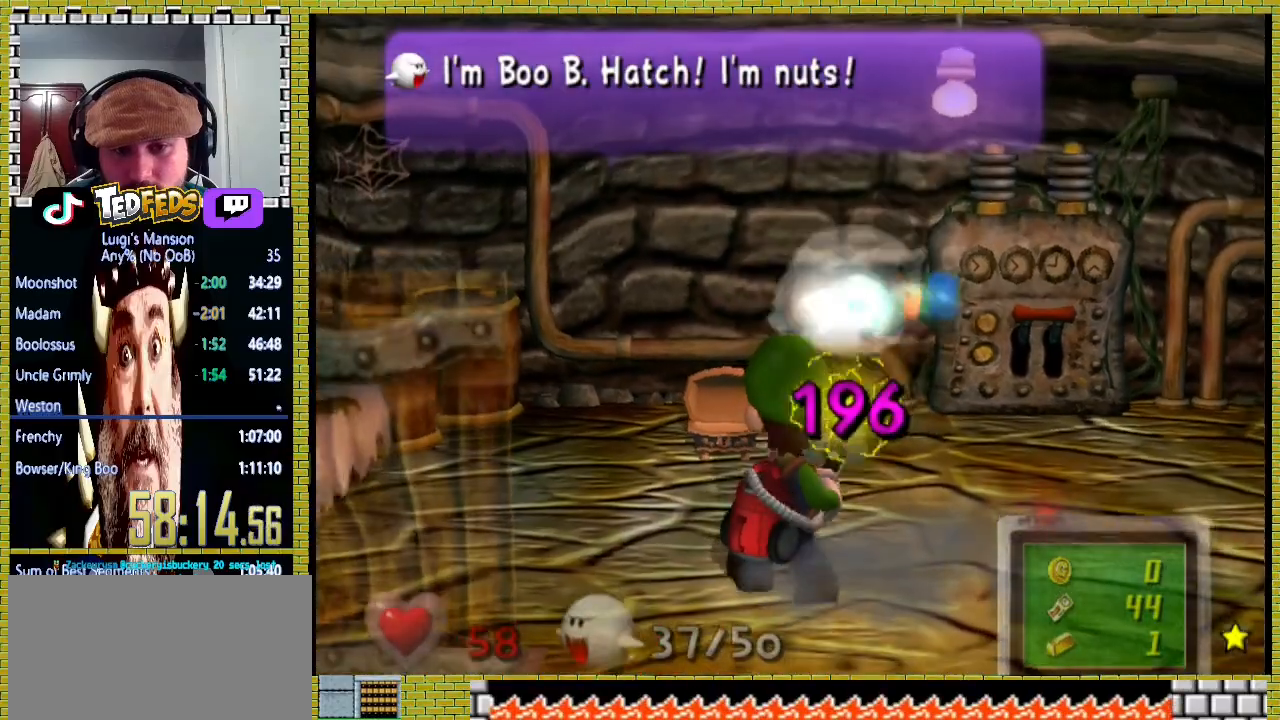
{"buttons": [], "left_stick": "center", "right_stick": "center", "button_events": []}
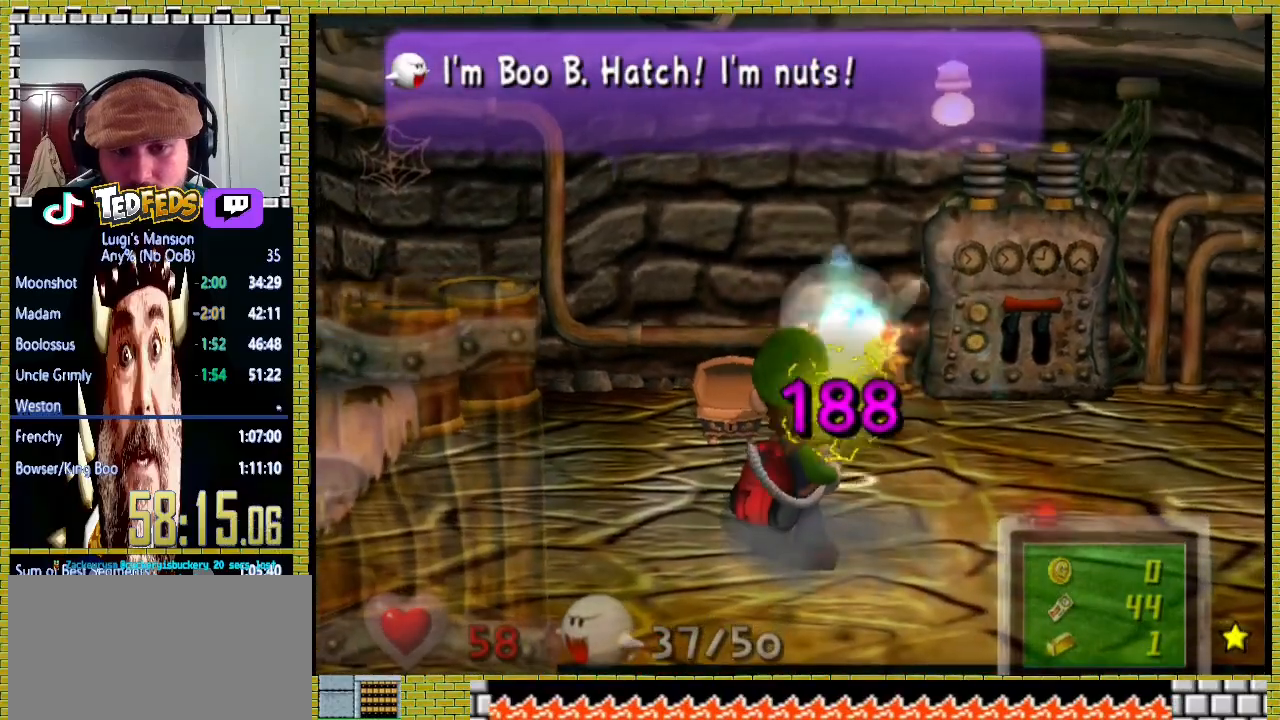
{"buttons": [], "left_stick": "up-left", "right_stick": "center", "button_events": []}
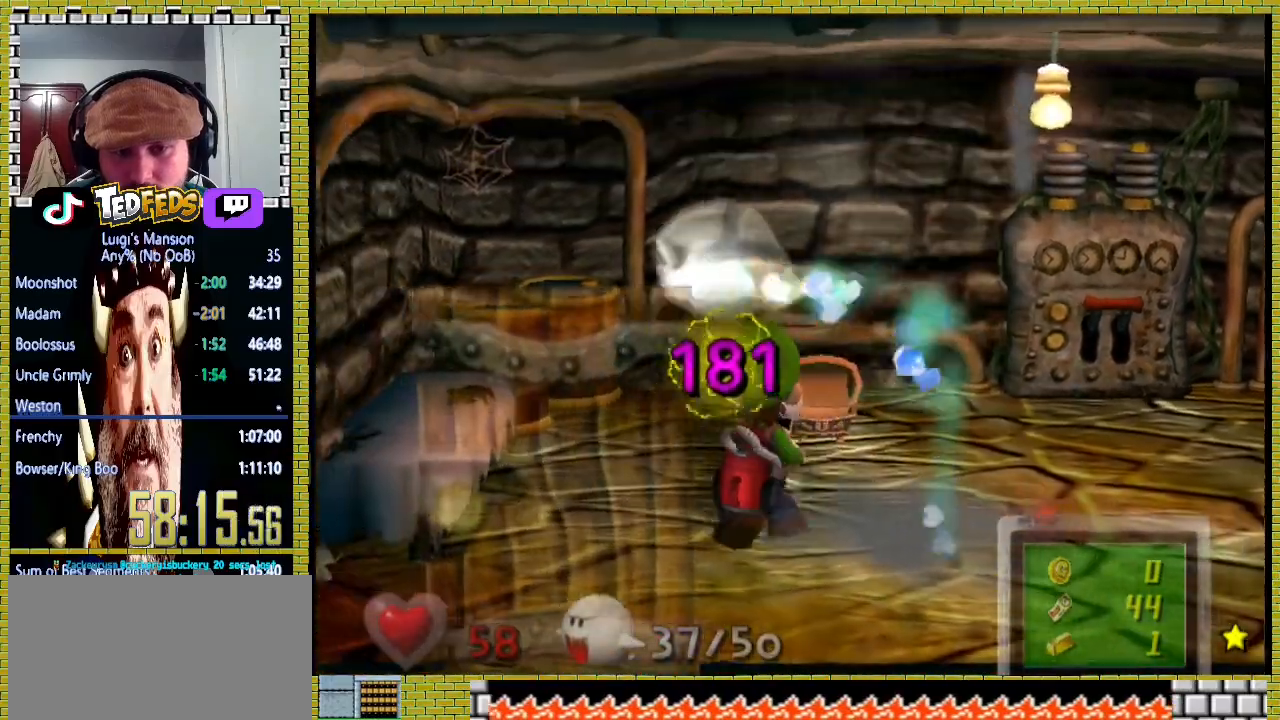
{"buttons": [], "left_stick": "center", "right_stick": "center", "button_events": []}
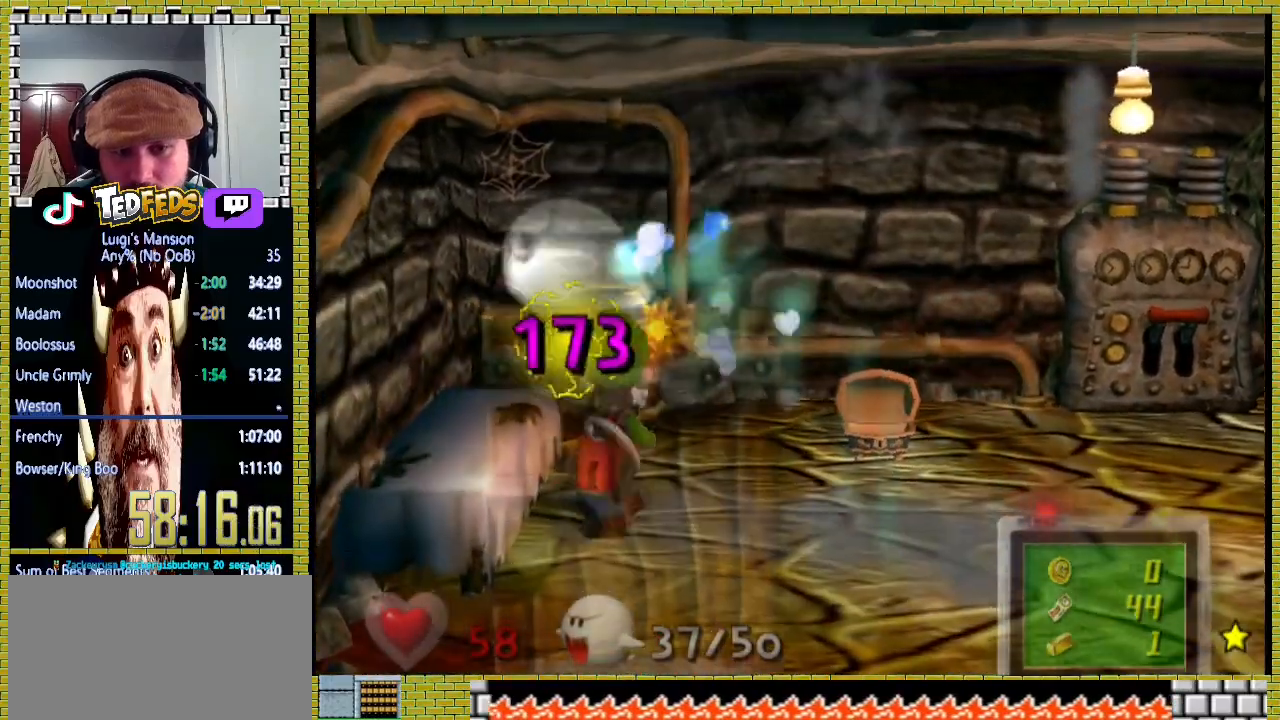
{"buttons": [], "left_stick": "right", "right_stick": "center", "button_events": []}
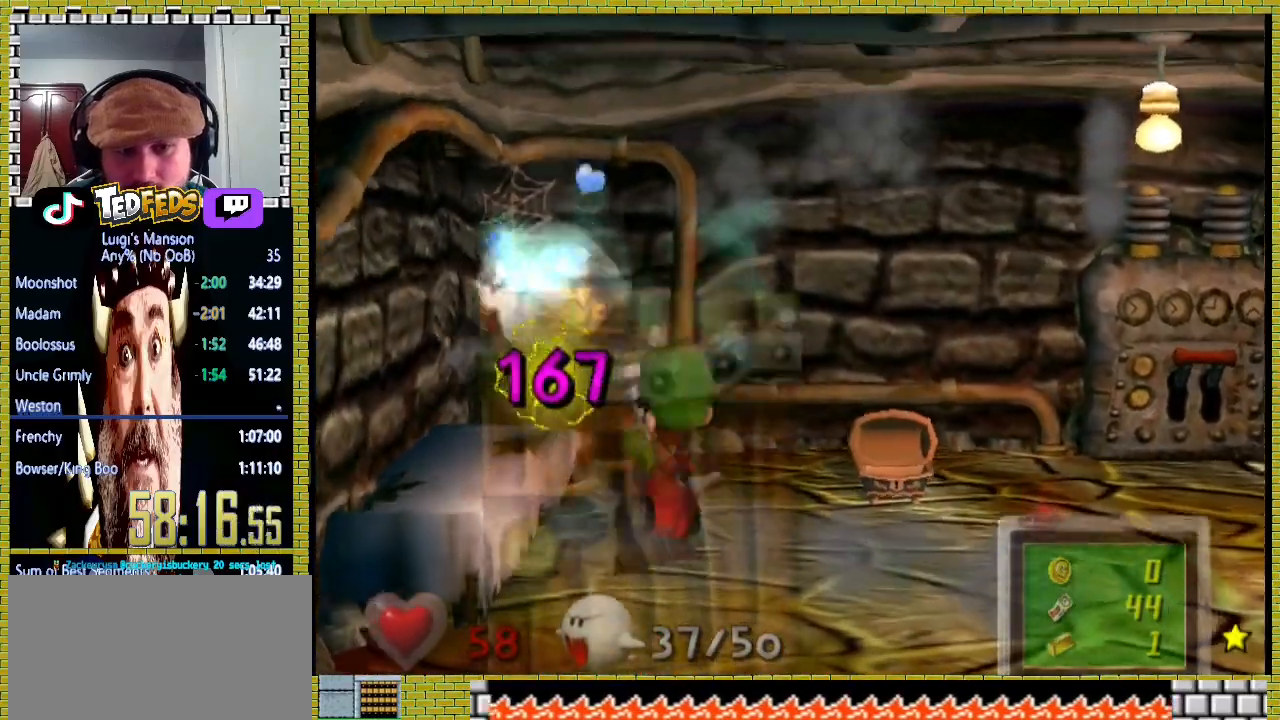
{"buttons": [], "left_stick": "right", "right_stick": "center", "button_events": []}
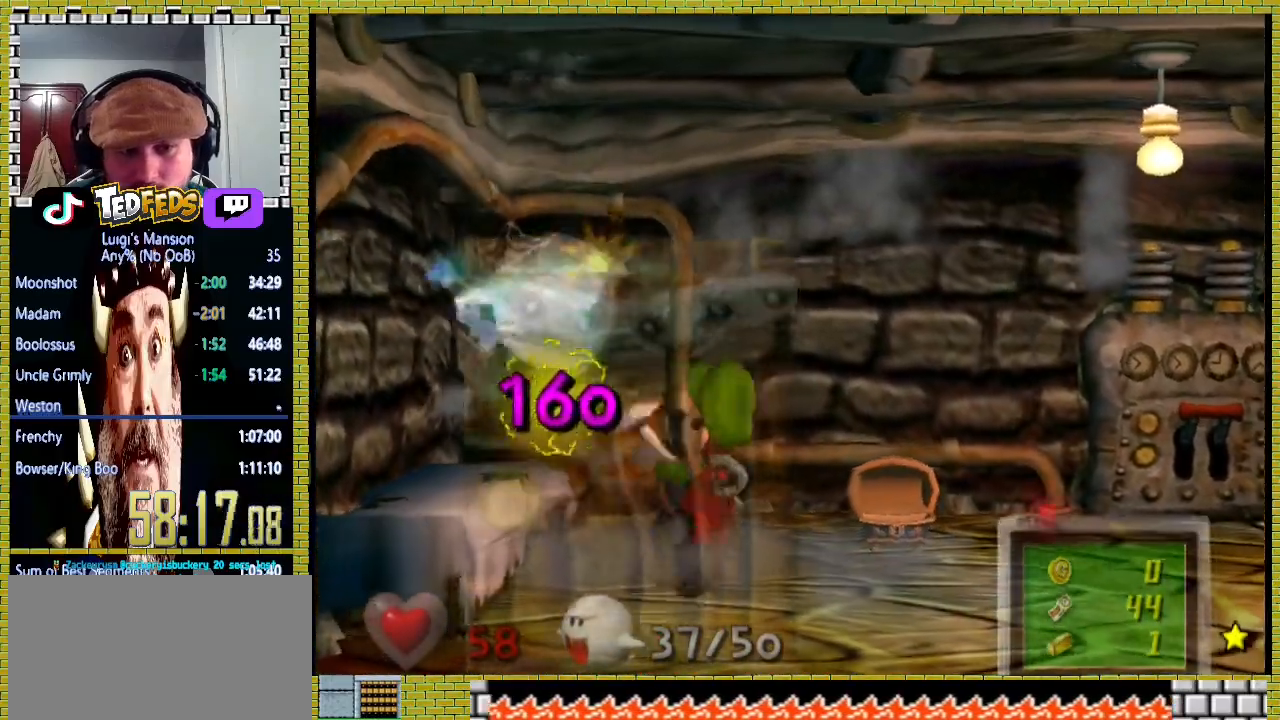
{"buttons": [], "left_stick": "right", "right_stick": "center", "button_events": []}
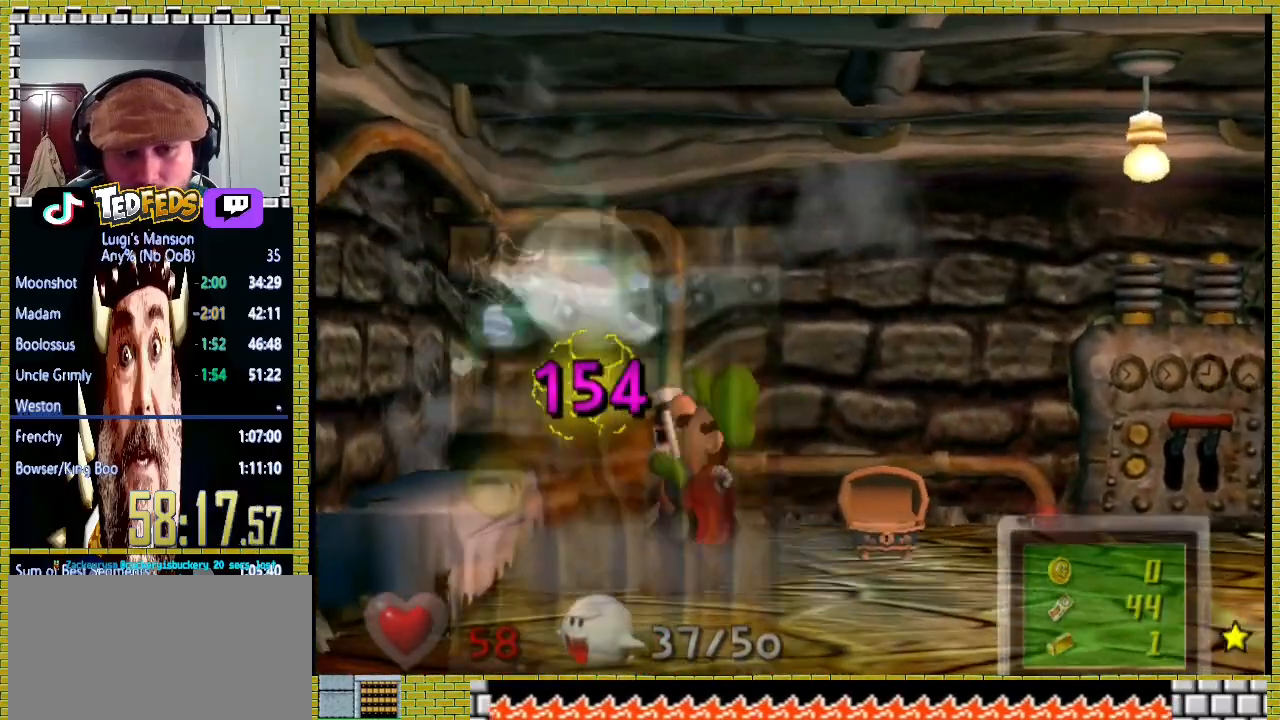
{"buttons": [], "left_stick": "up-left", "right_stick": "center", "button_events": []}
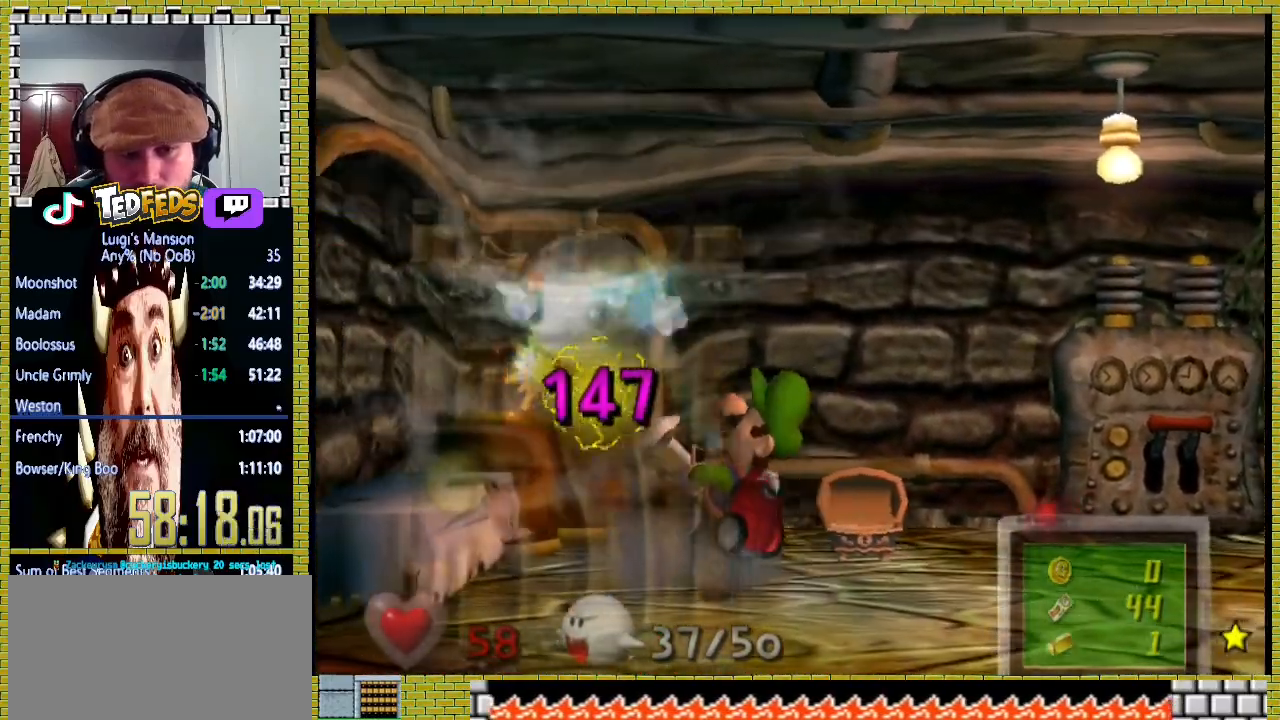
{"buttons": [], "left_stick": "center", "right_stick": "center", "button_events": []}
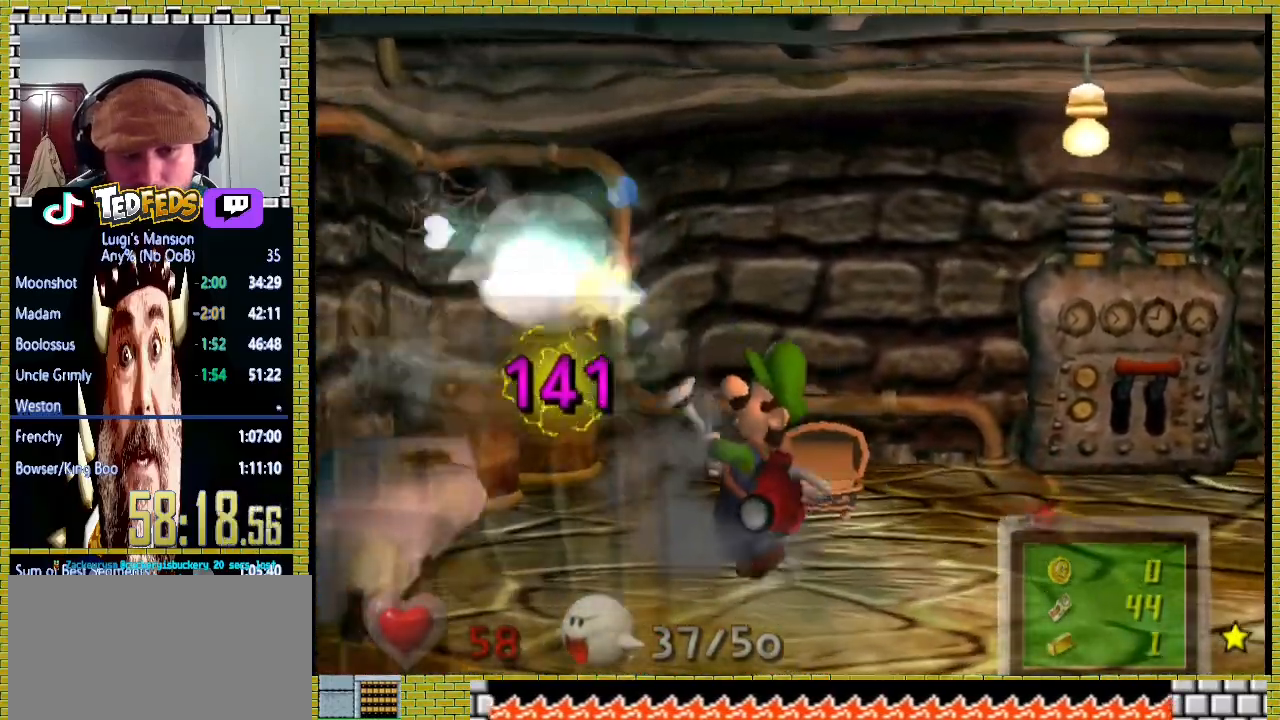
{"buttons": [], "left_stick": "up-left", "right_stick": "center", "button_events": []}
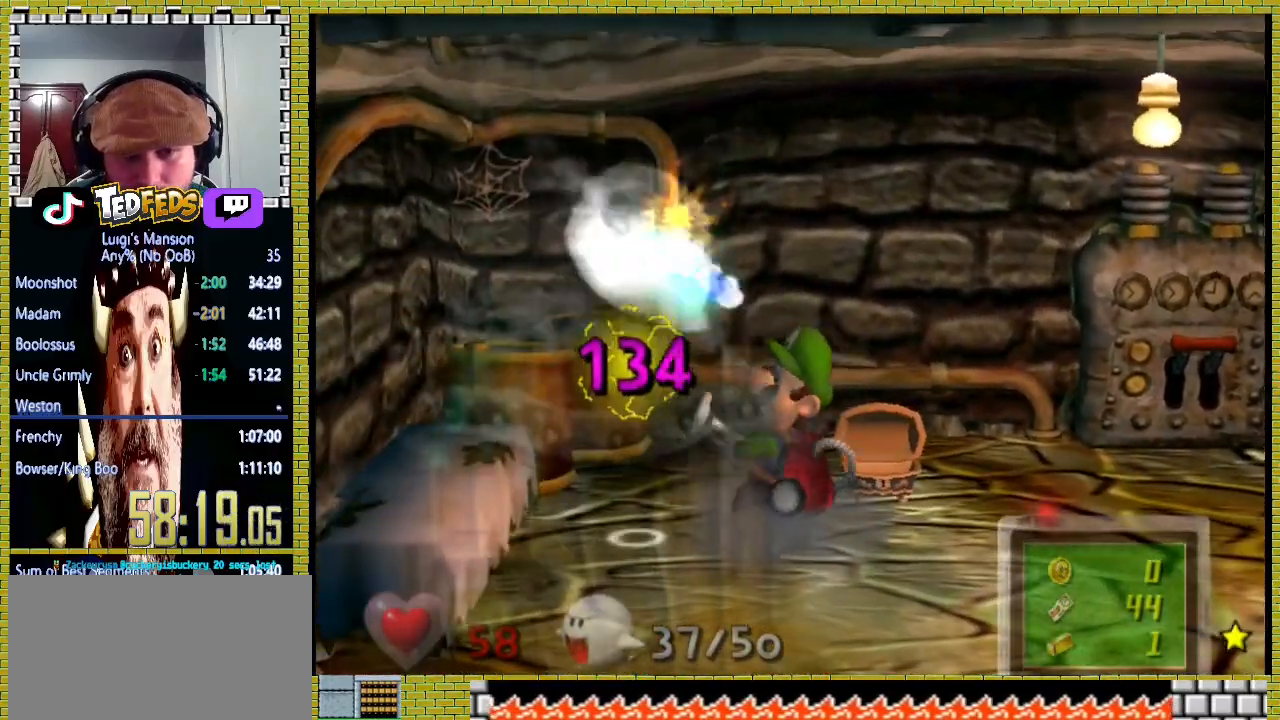
{"buttons": [], "left_stick": "up-left", "right_stick": "center", "button_events": []}
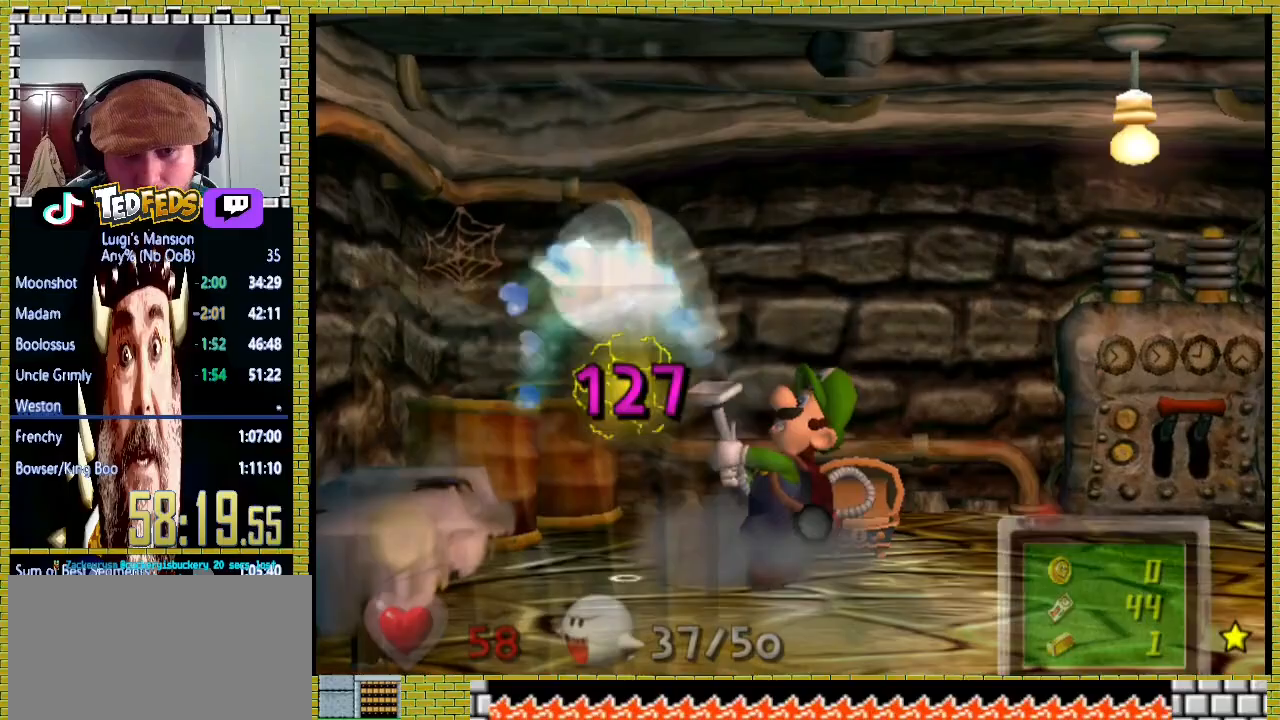
{"buttons": [], "left_stick": "center", "right_stick": "center", "button_events": []}
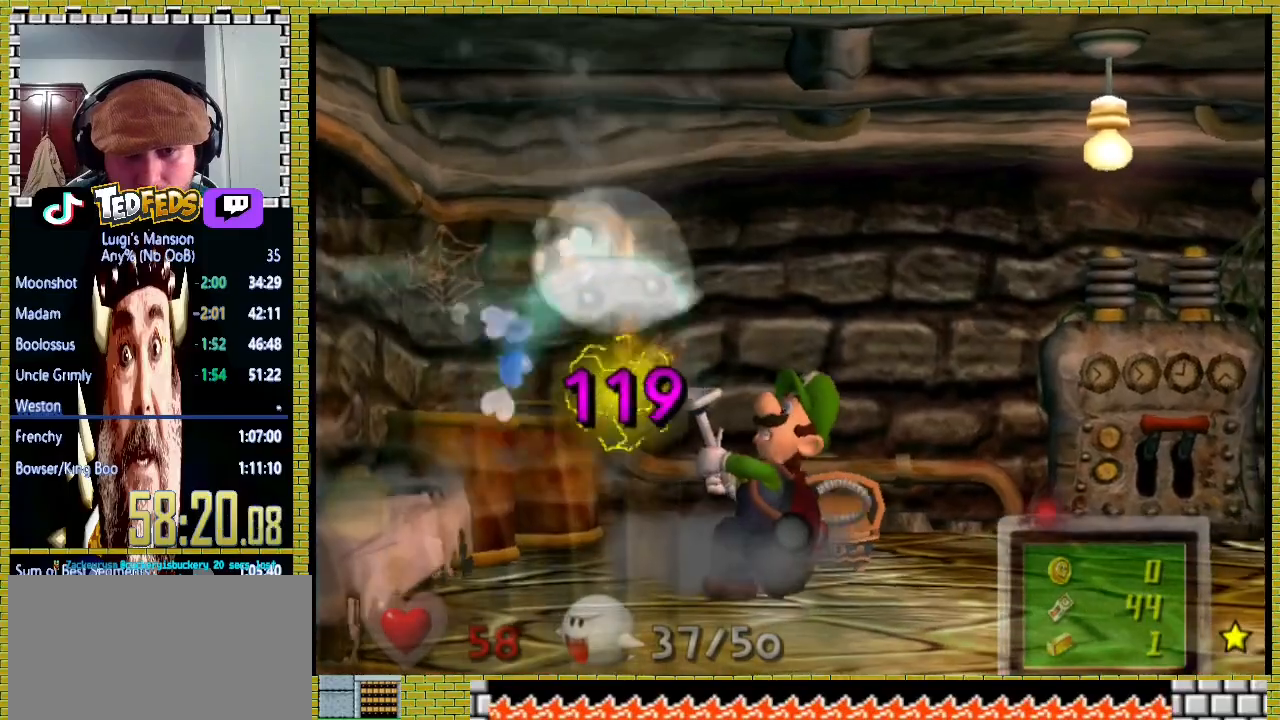
{"buttons": [], "left_stick": "up-left", "right_stick": "center", "button_events": []}
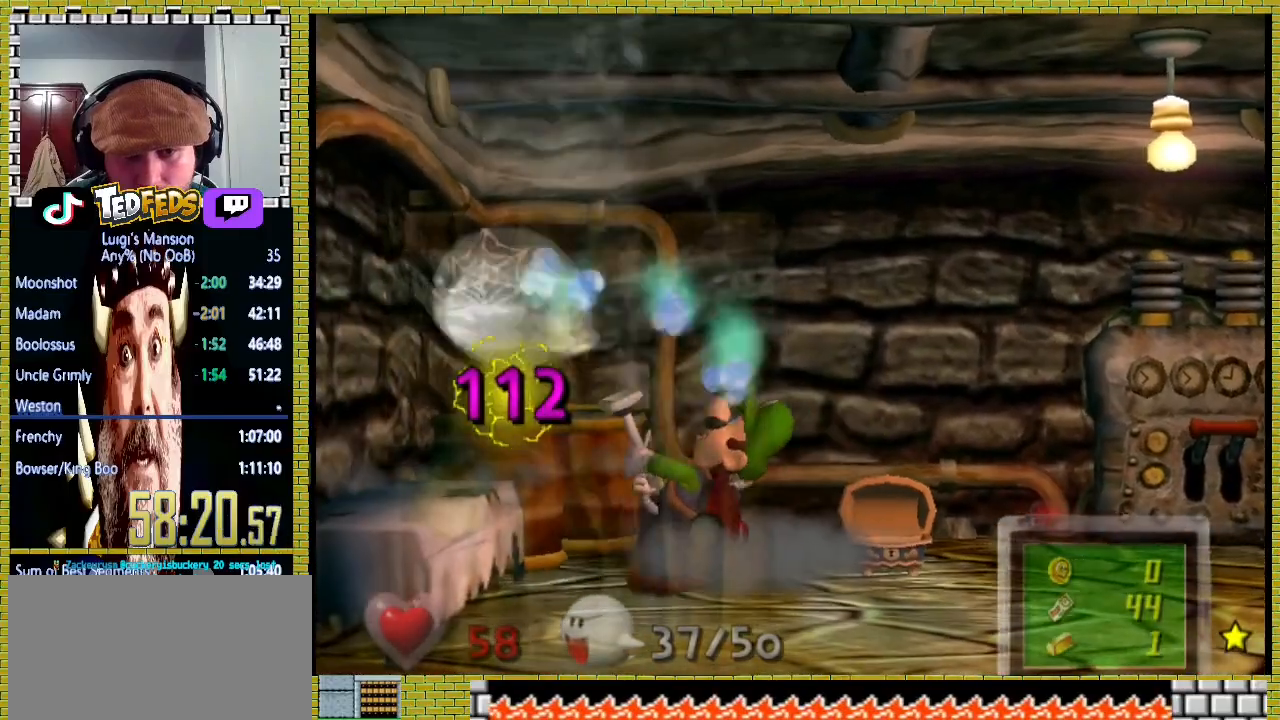
{"buttons": [], "left_stick": "center", "right_stick": "center", "button_events": []}
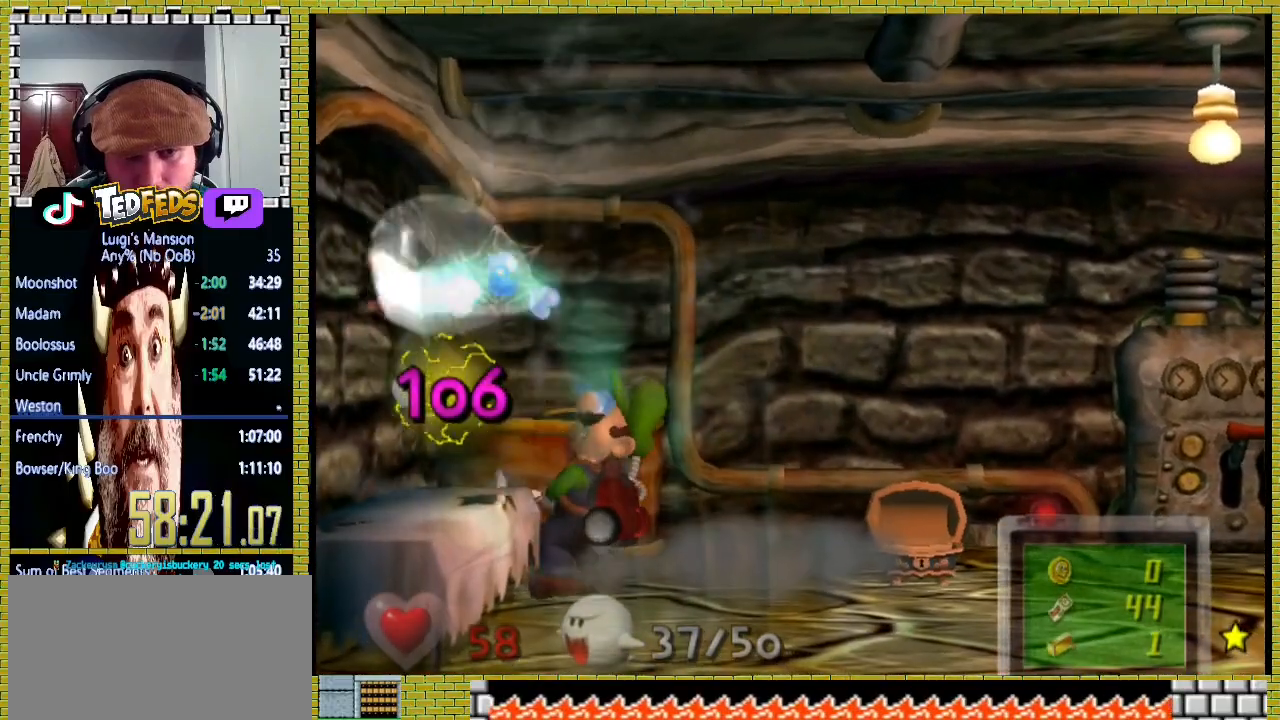
{"buttons": [], "left_stick": "center", "right_stick": "center", "button_events": []}
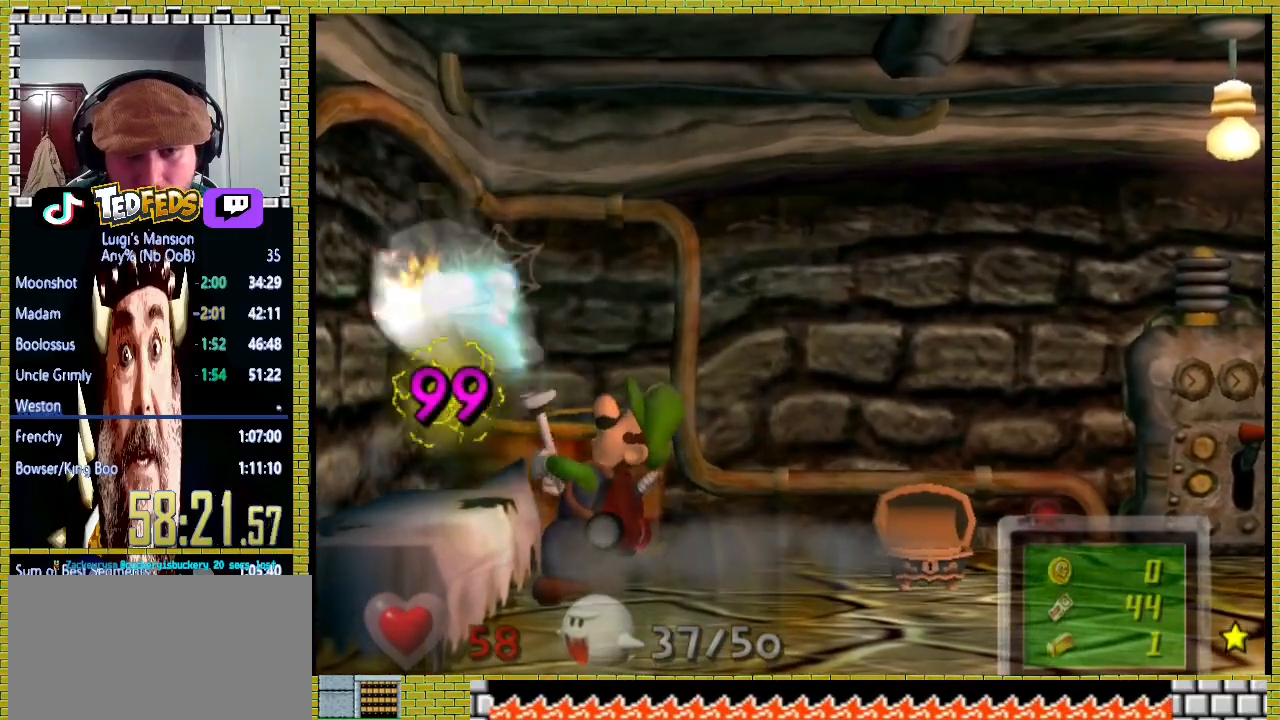
{"buttons": [], "left_stick": "center", "right_stick": "center", "button_events": []}
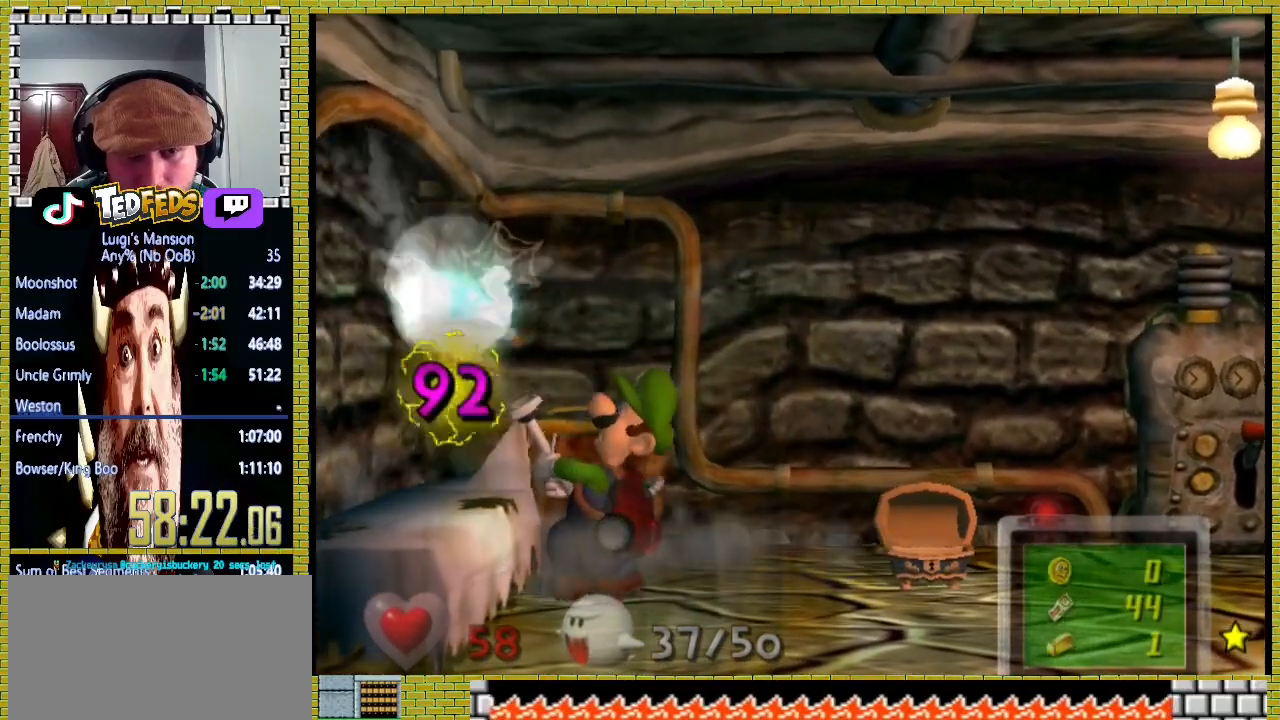
{"buttons": [], "left_stick": "down-right", "right_stick": "center", "button_events": []}
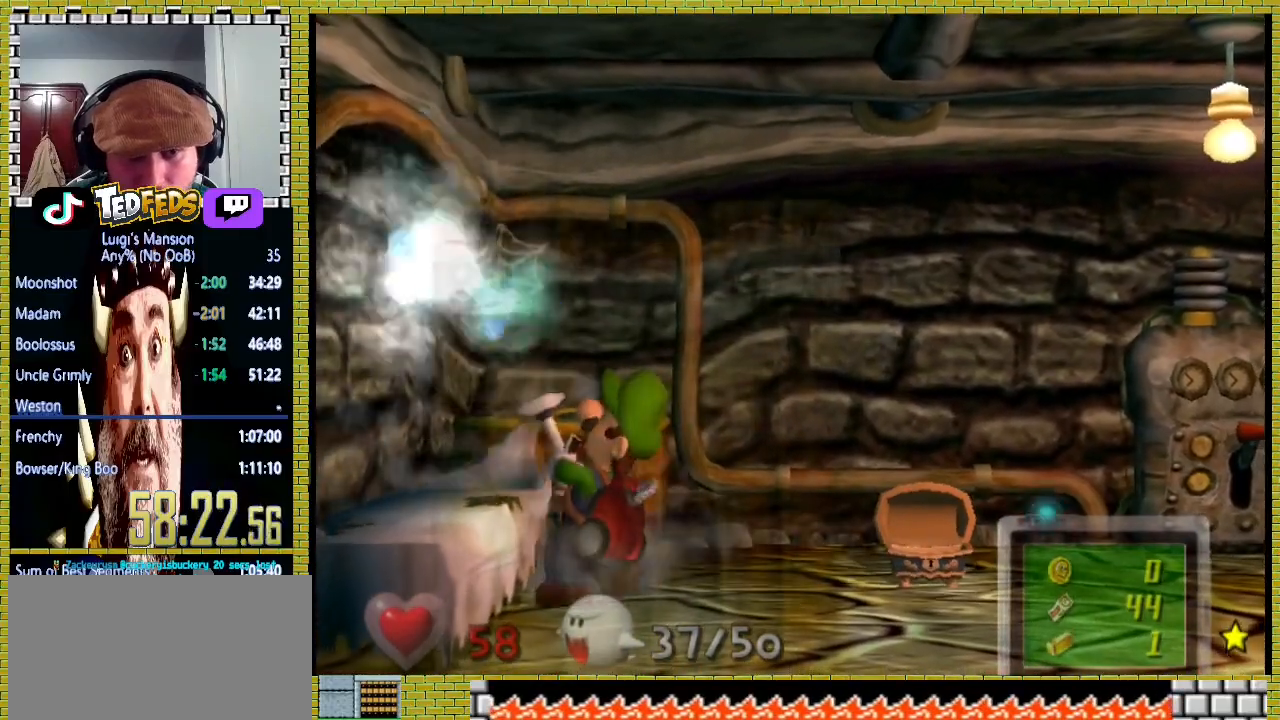
{"buttons": [], "left_stick": "down-right", "right_stick": "center", "button_events": []}
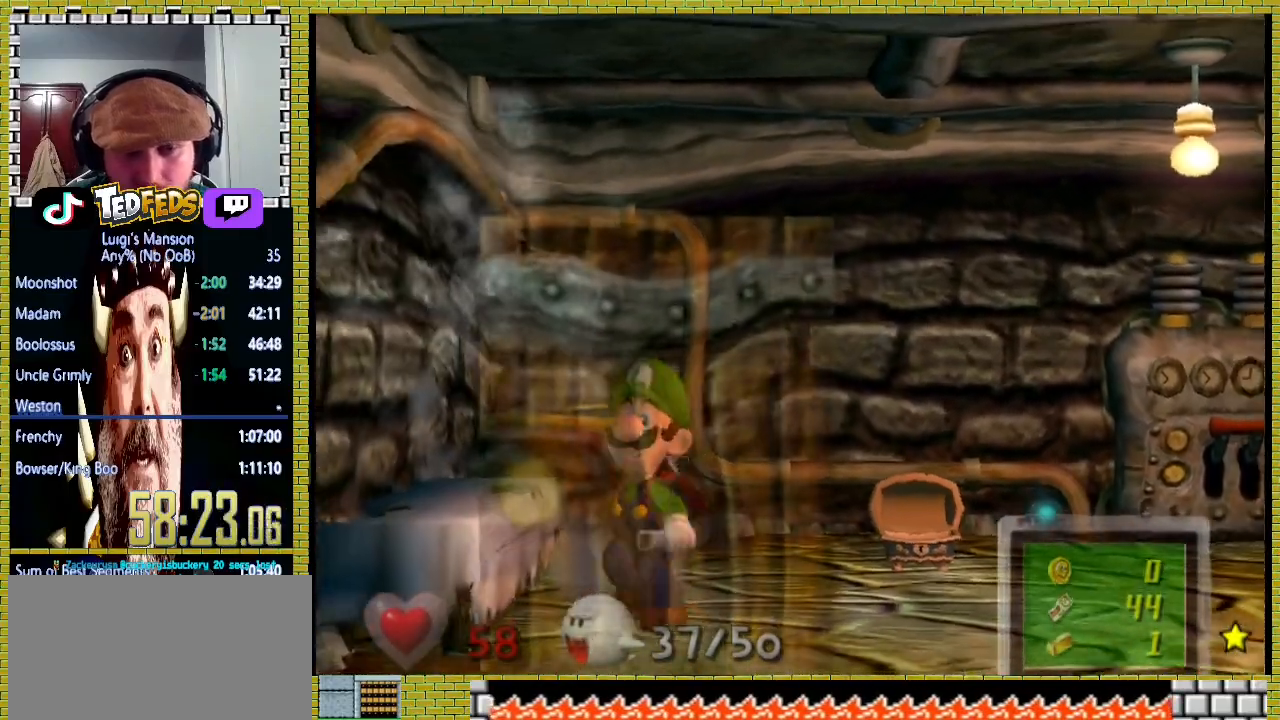
{"buttons": [], "left_stick": "down-left", "right_stick": "center", "button_events": []}
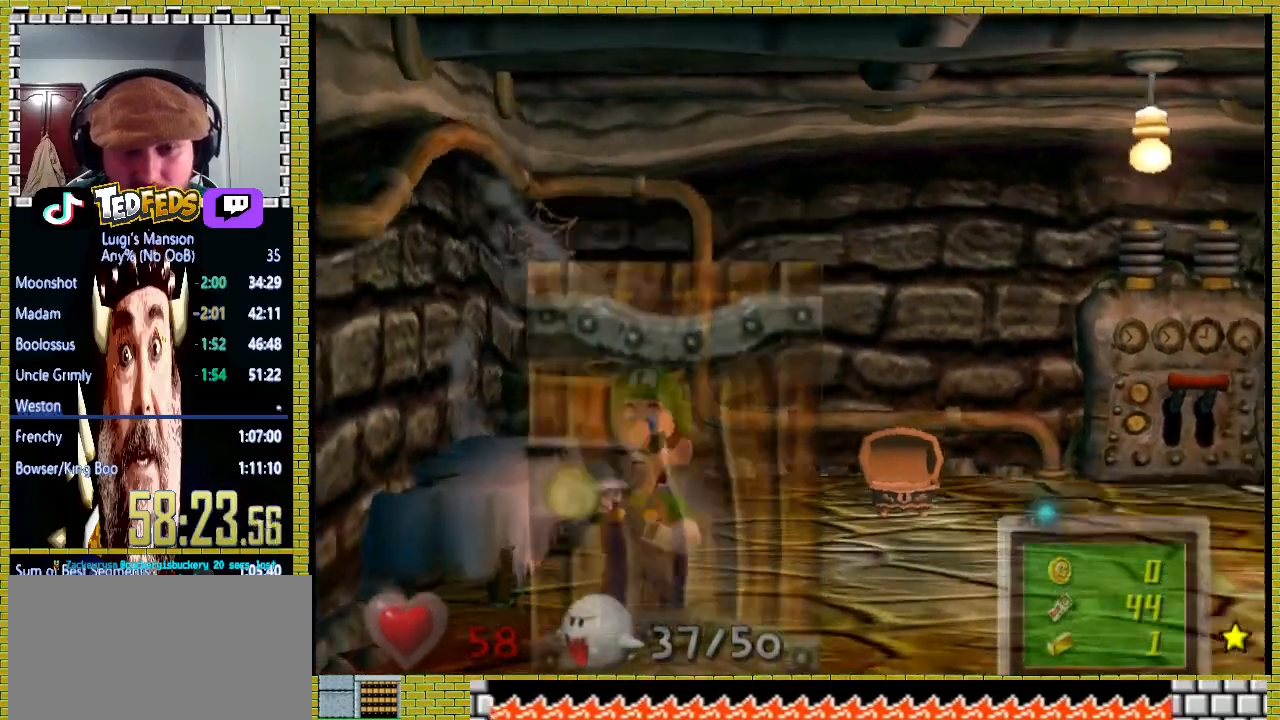
{"buttons": ["A"], "left_stick": "down", "right_stick": "center", "button_events": [[133, "A", "down"], [200, "A", "up"], [300, "A", "down"], [367, "A", "up"], [433, "A", "down"]]}
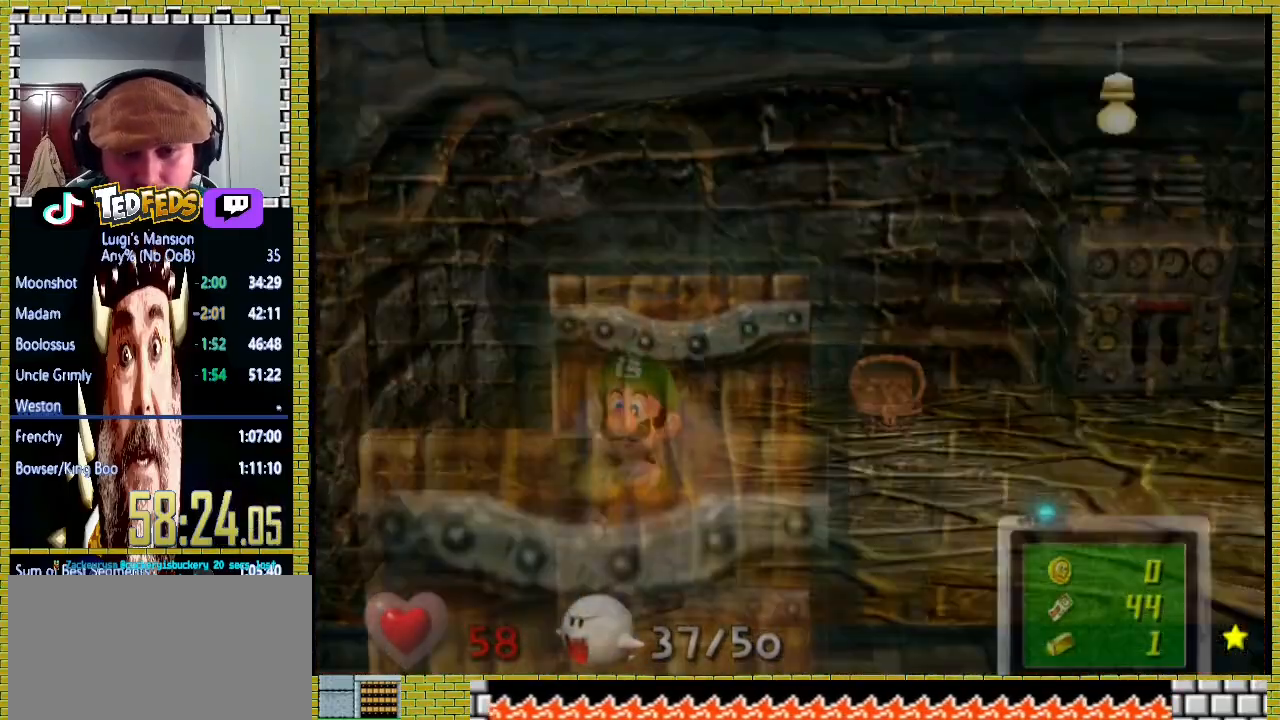
{"buttons": [], "left_stick": "down-right", "right_stick": "center", "button_events": [[33, "A", "up"], [100, "A", "down"], [200, "A", "up"]]}
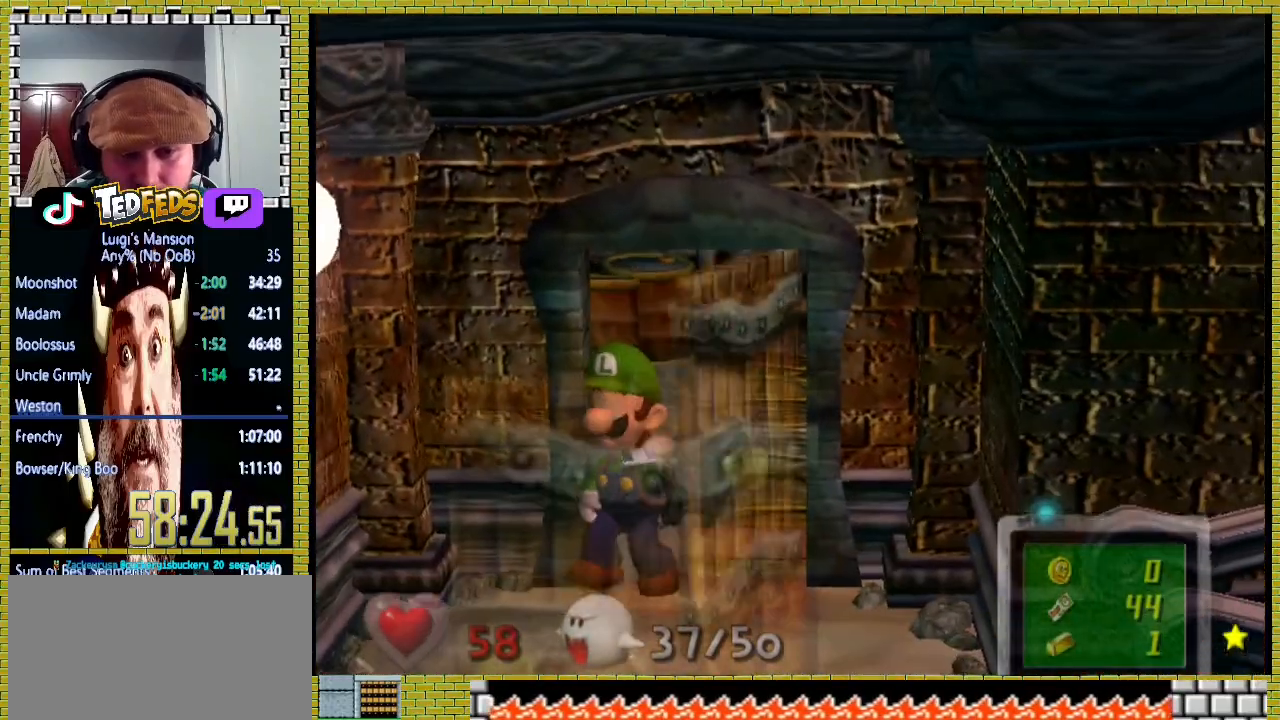
{"buttons": [], "left_stick": "down-left", "right_stick": "center", "button_events": []}
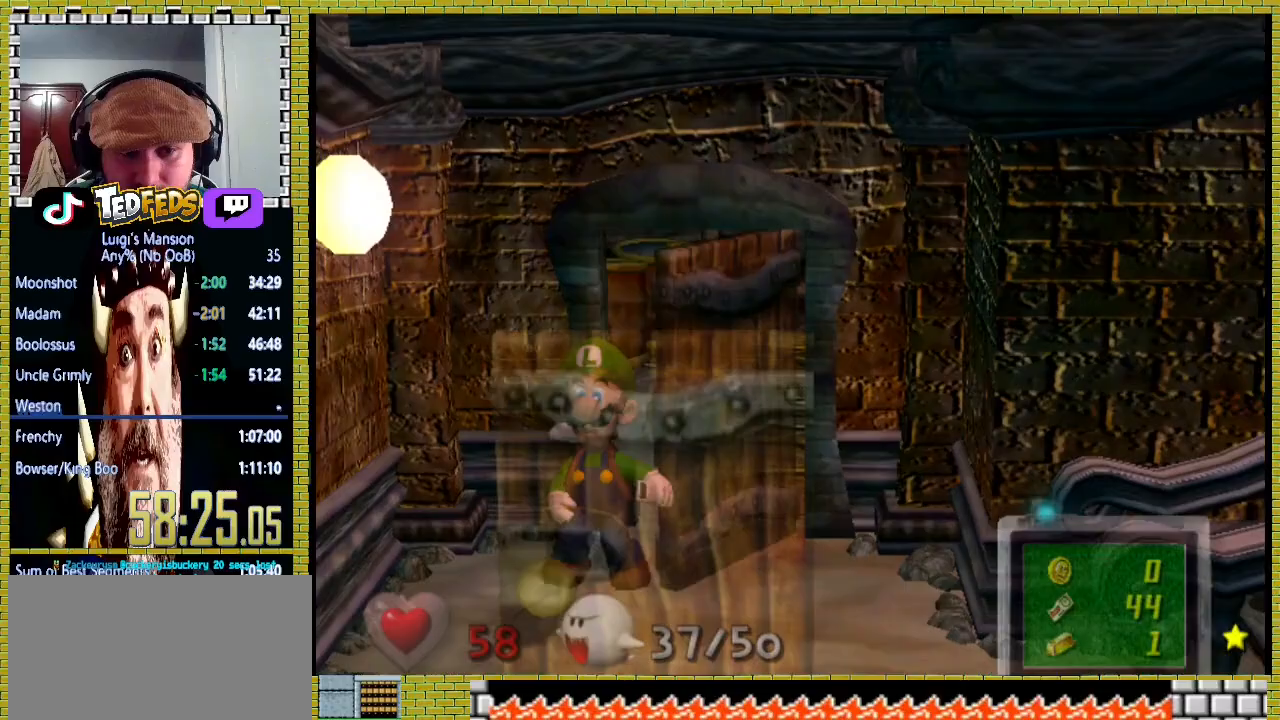
{"buttons": [], "left_stick": "down-left", "right_stick": "center", "button_events": []}